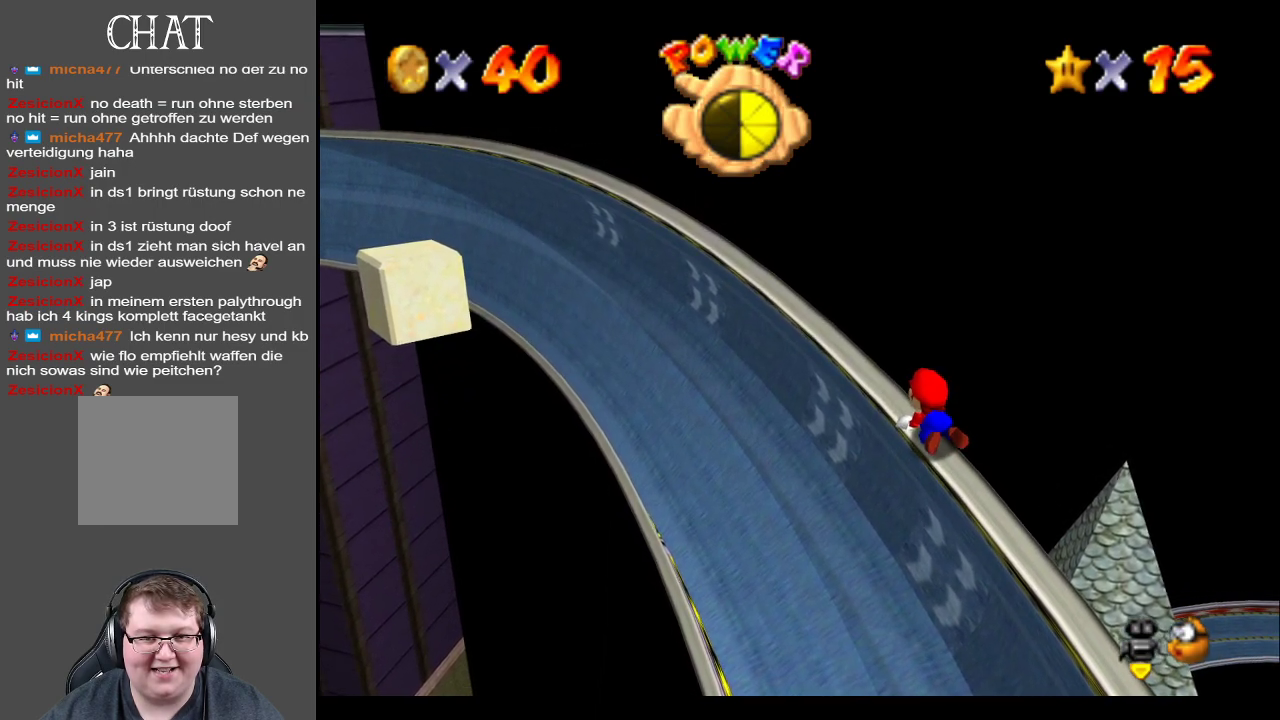
Gameplay with a controller (Xbox layout); each line is a JSON object with the inputs held at the frame after it. "events" lists button and stick changes between this image and that frame as [ms after this image, input, new state], when the widget could be followed in between. Not read: L3 R3.
{"buttons": ["L2"], "left_stick": "up-left", "right_stick": "center", "events": []}
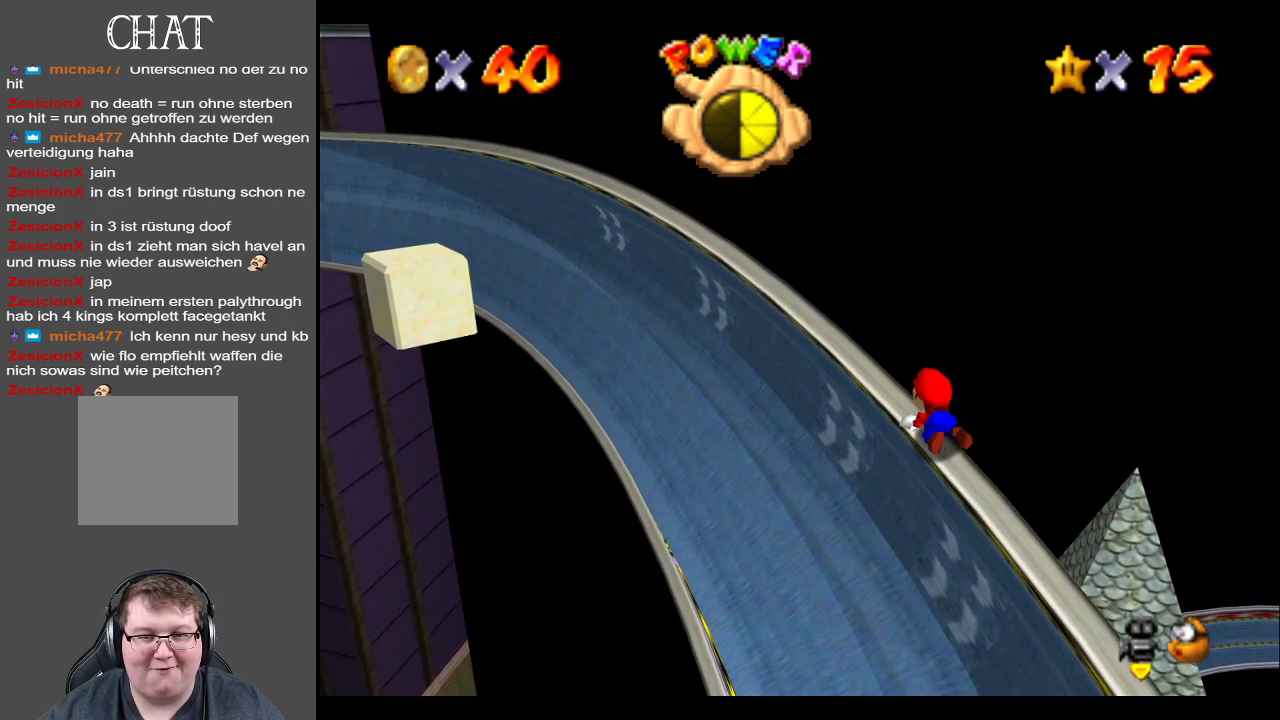
{"buttons": ["L2"], "left_stick": "up-left", "right_stick": "center", "events": []}
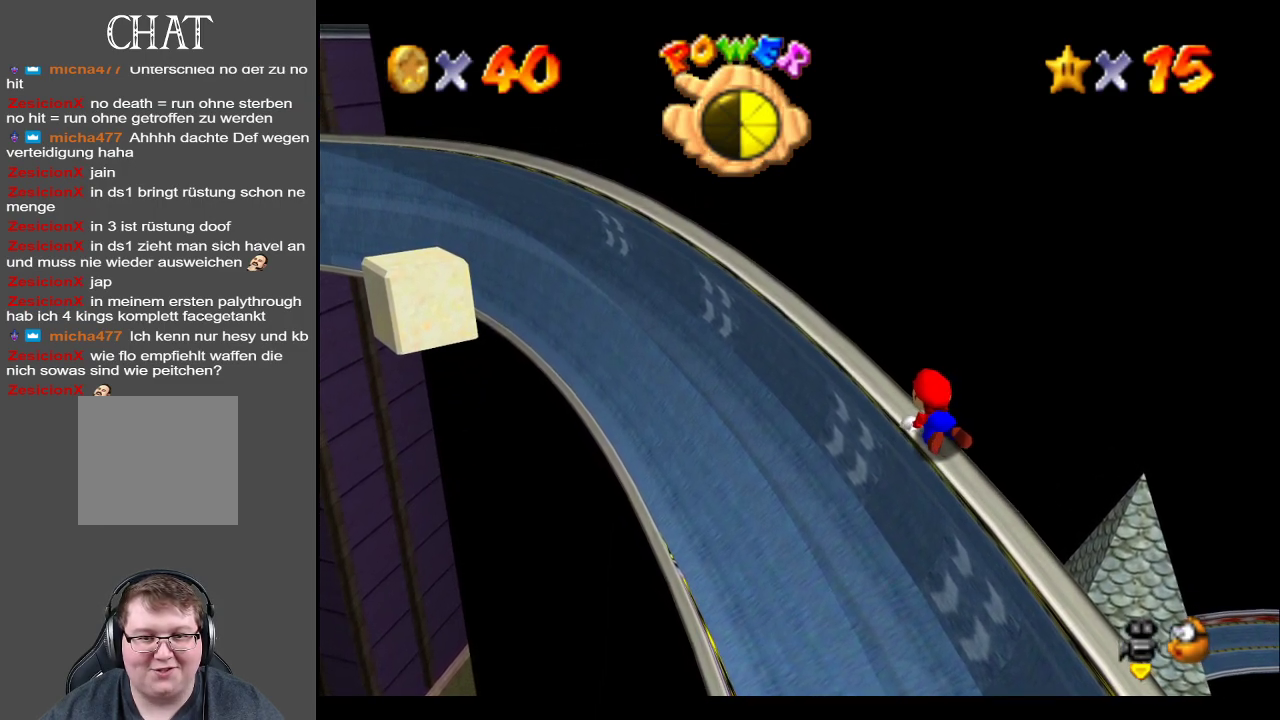
{"buttons": ["L2"], "left_stick": "up-left", "right_stick": "center", "events": []}
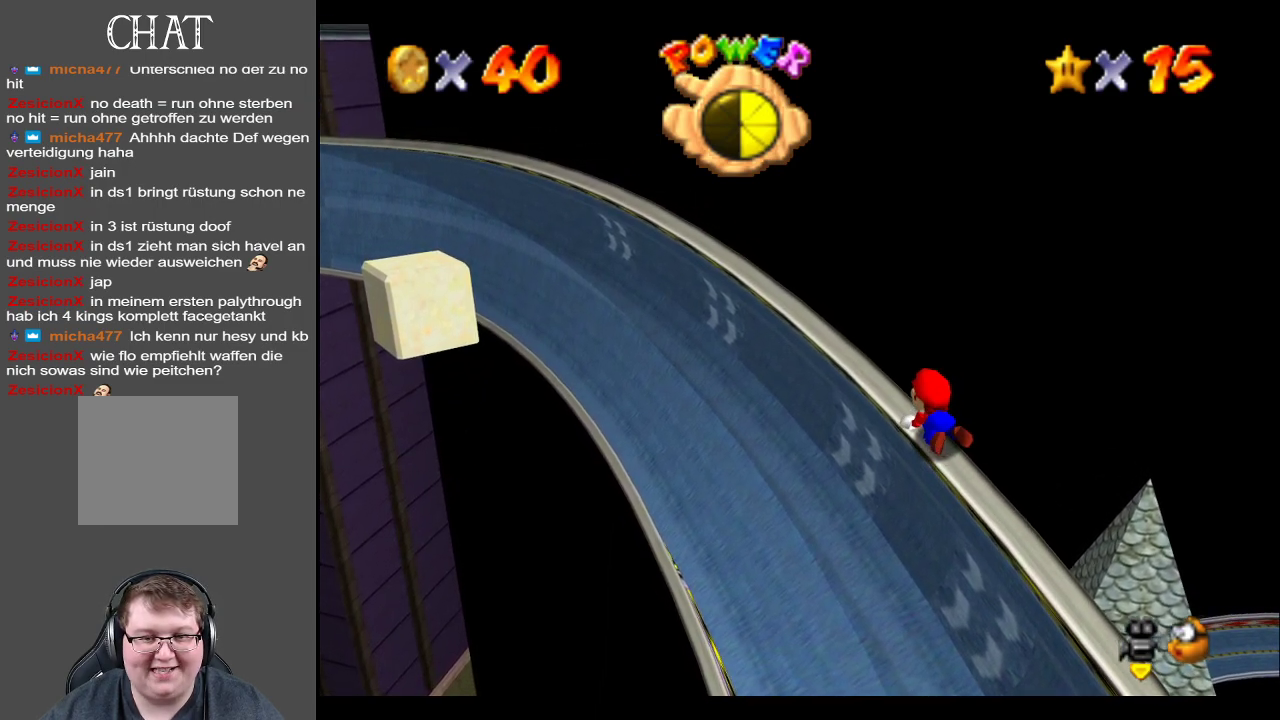
{"buttons": ["L2"], "left_stick": "up-left", "right_stick": "center", "events": []}
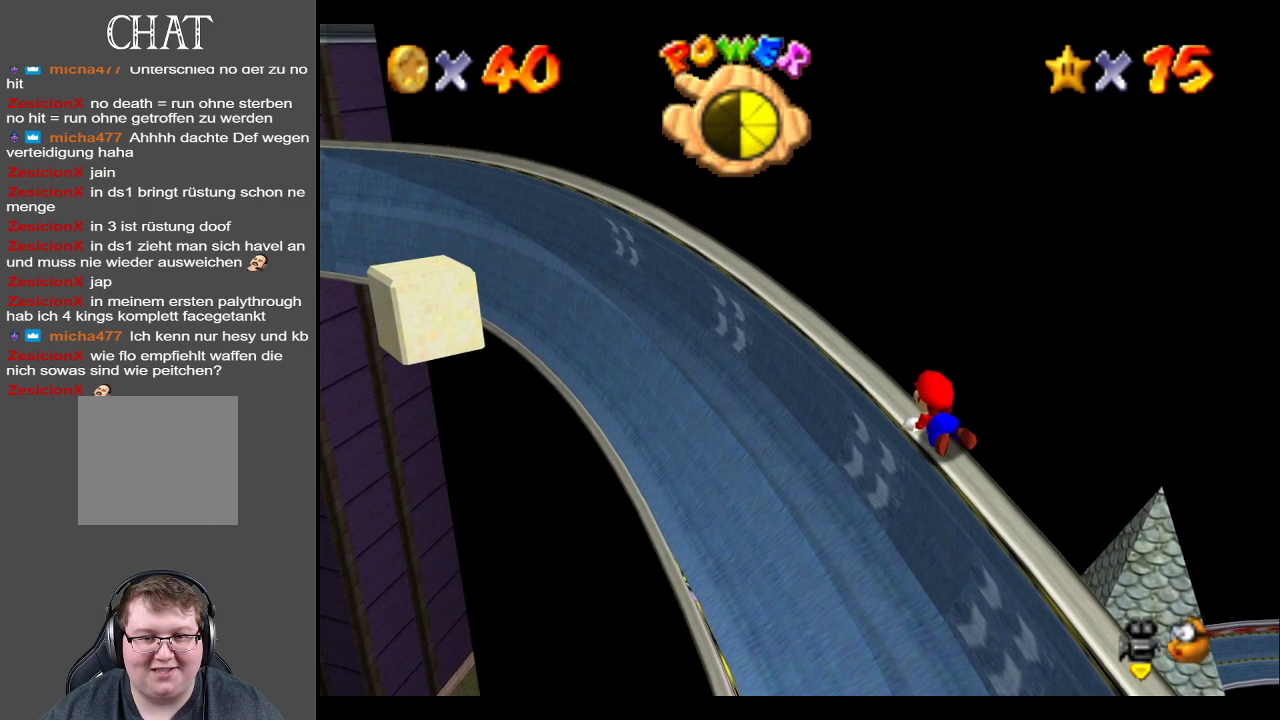
{"buttons": ["L2"], "left_stick": "up-left", "right_stick": "center", "events": []}
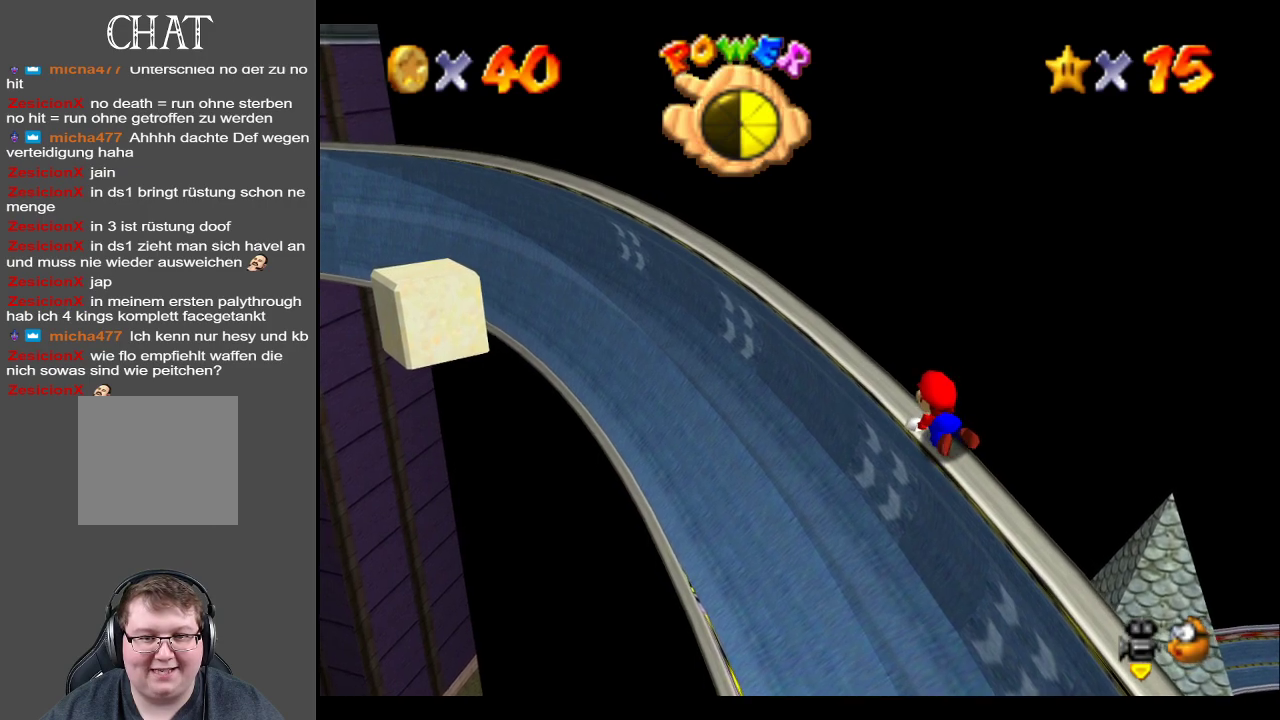
{"buttons": ["L2"], "left_stick": "up-left", "right_stick": "center", "events": []}
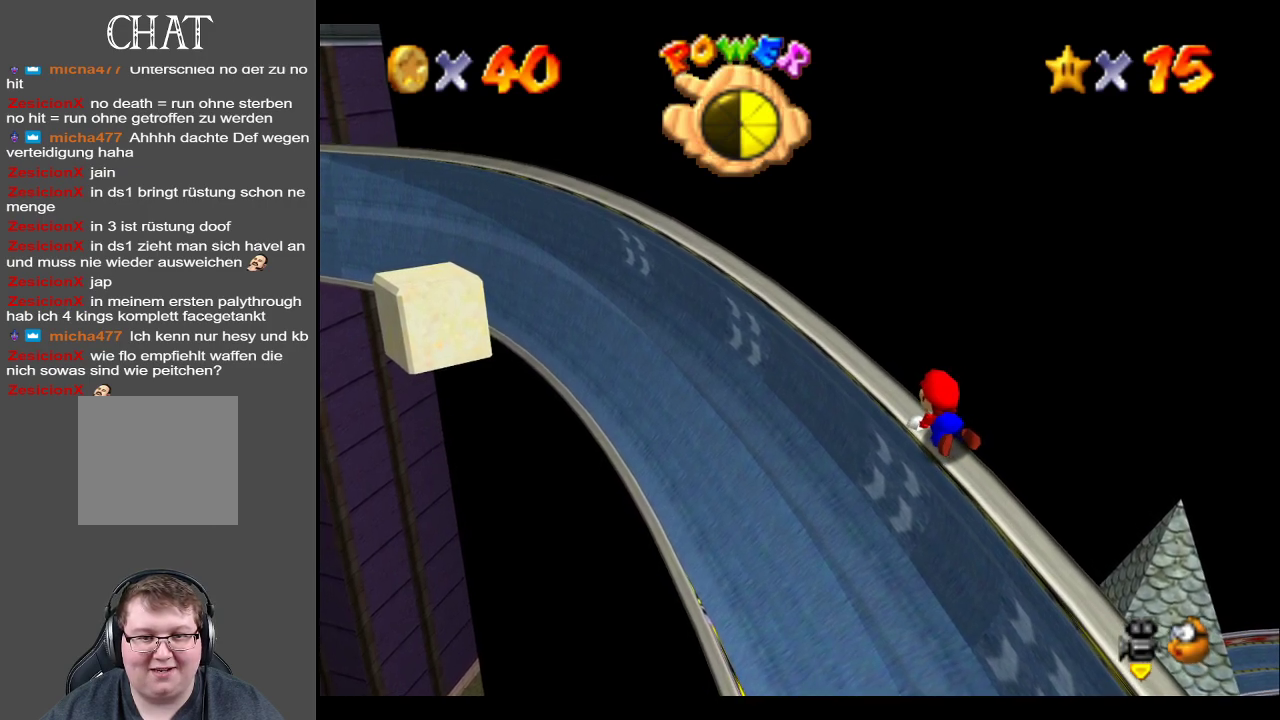
{"buttons": ["L2"], "left_stick": "up-left", "right_stick": "center", "events": []}
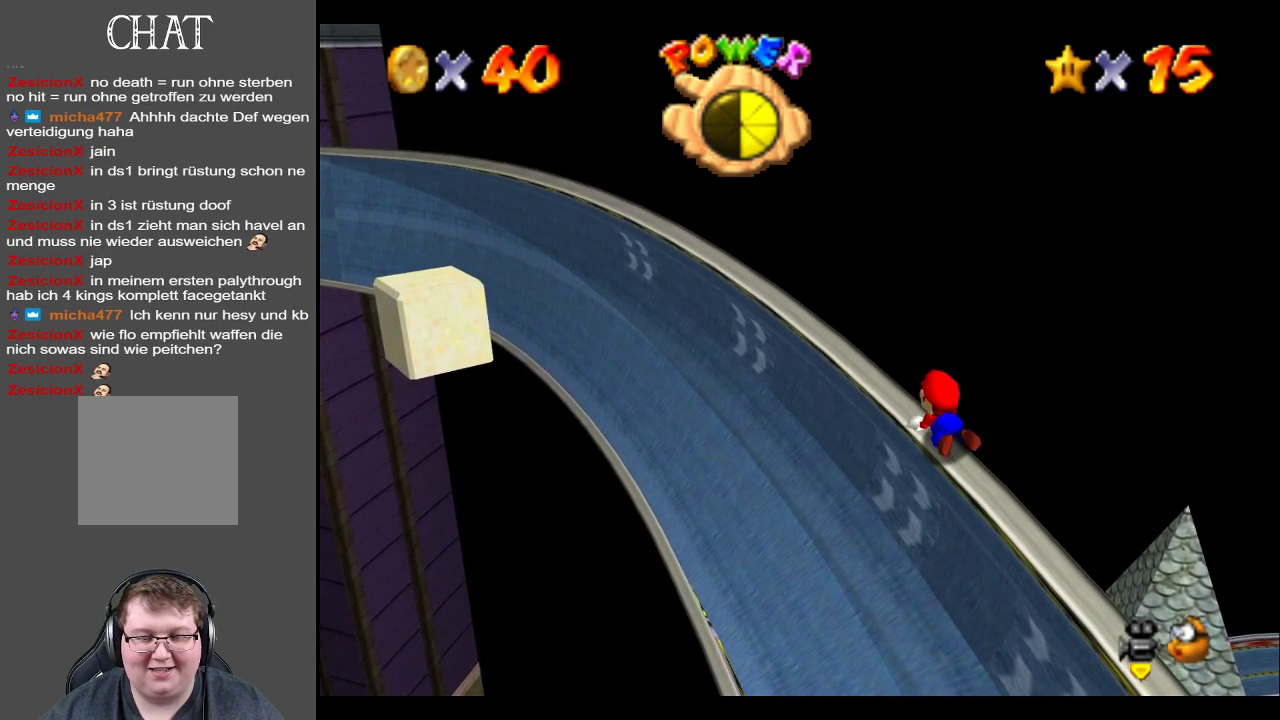
{"buttons": ["L2"], "left_stick": "up-left", "right_stick": "center", "events": []}
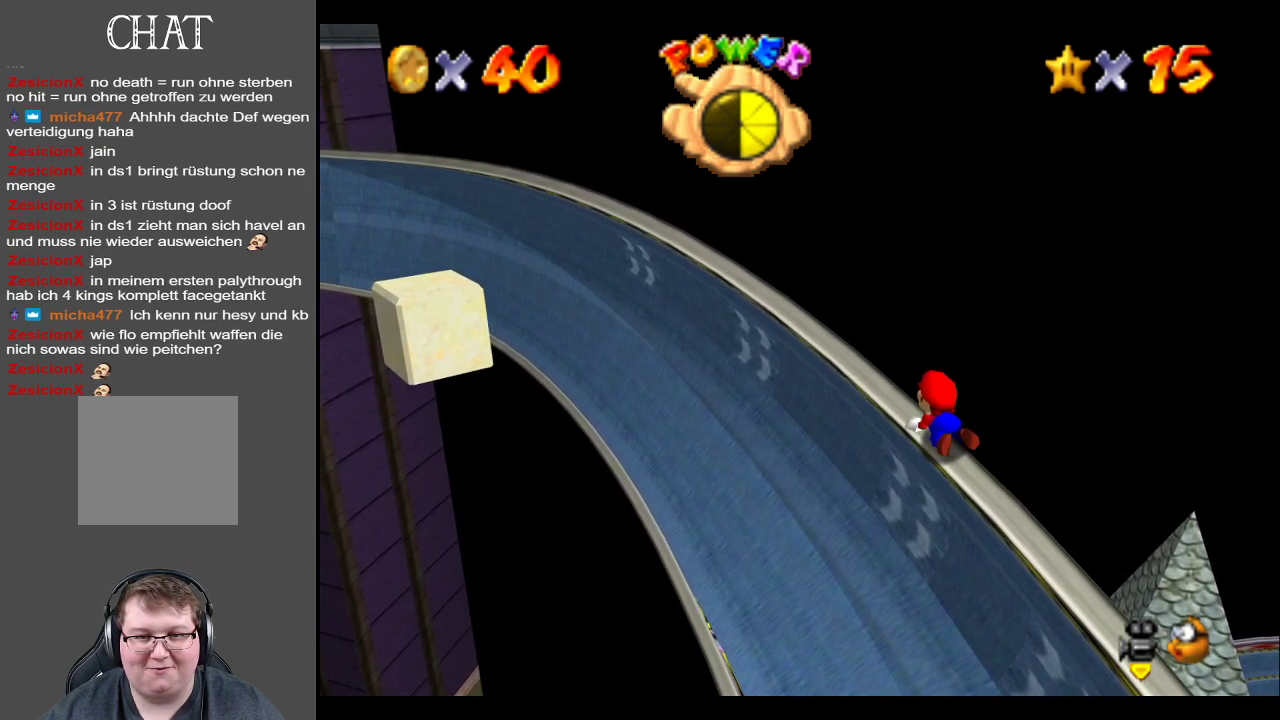
{"buttons": ["L2"], "left_stick": "up-left", "right_stick": "center", "events": []}
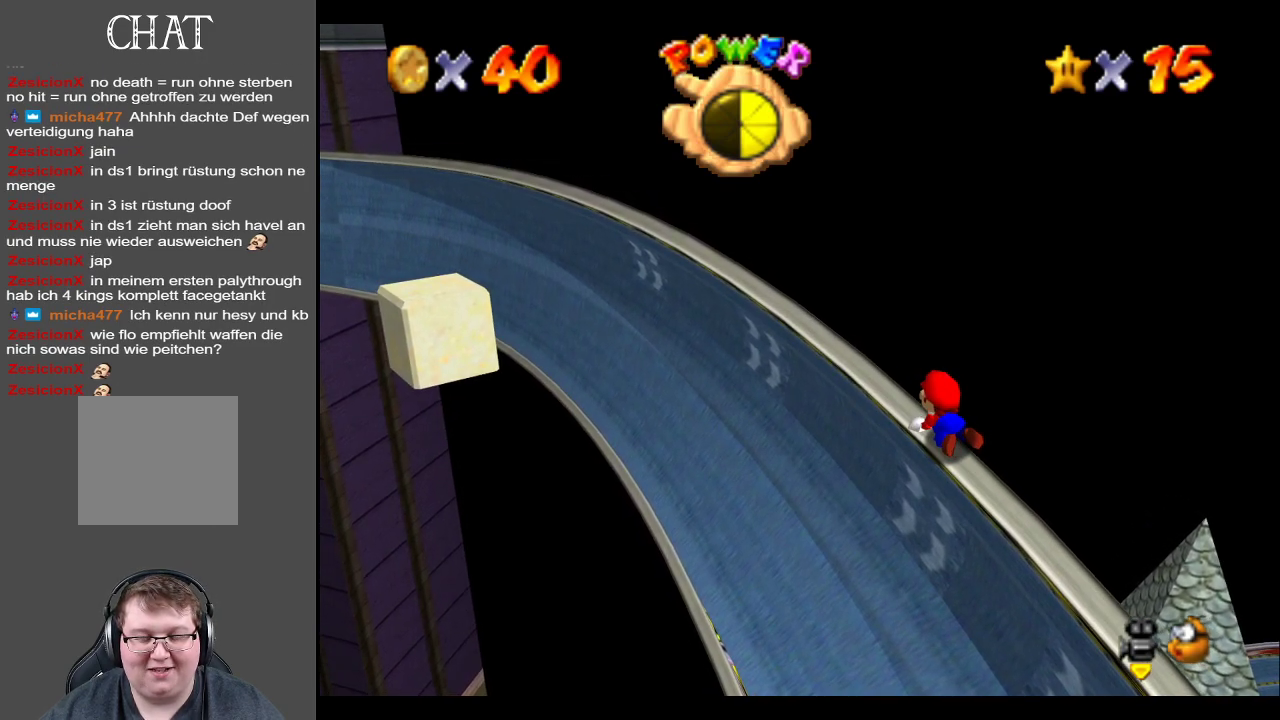
{"buttons": ["L2"], "left_stick": "up-left", "right_stick": "center", "events": []}
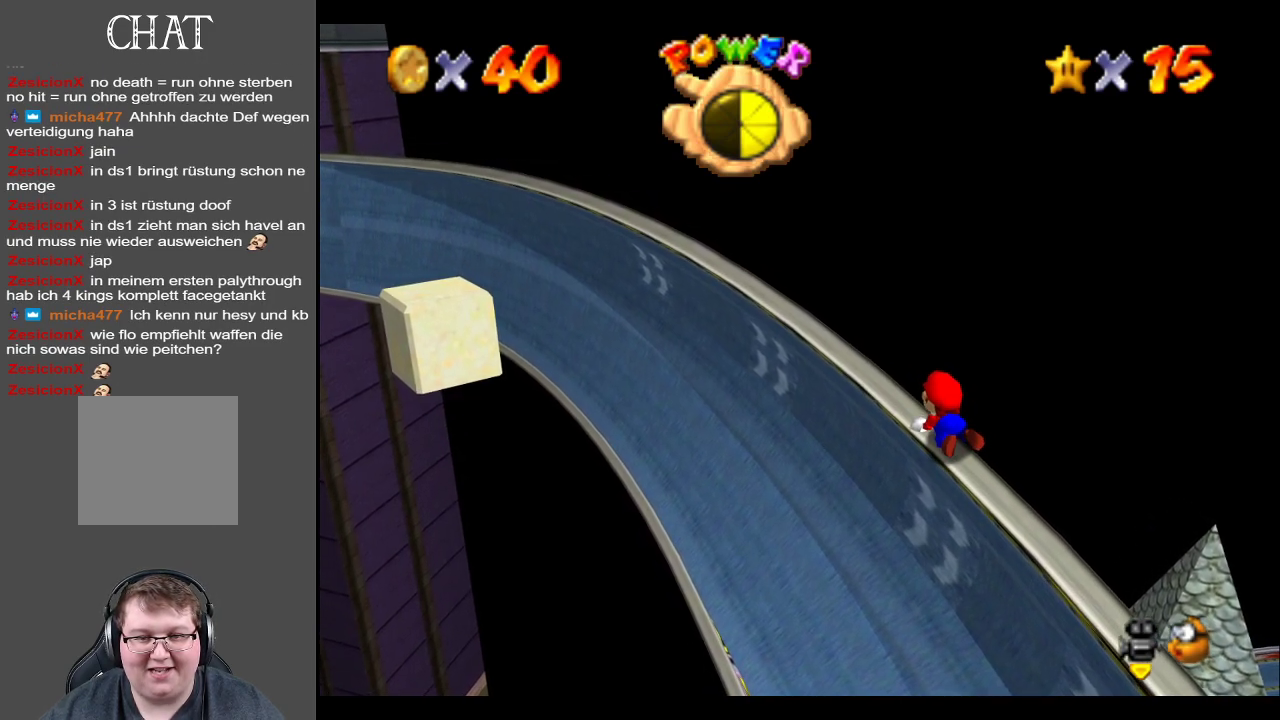
{"buttons": ["L2"], "left_stick": "up-left", "right_stick": "center", "events": []}
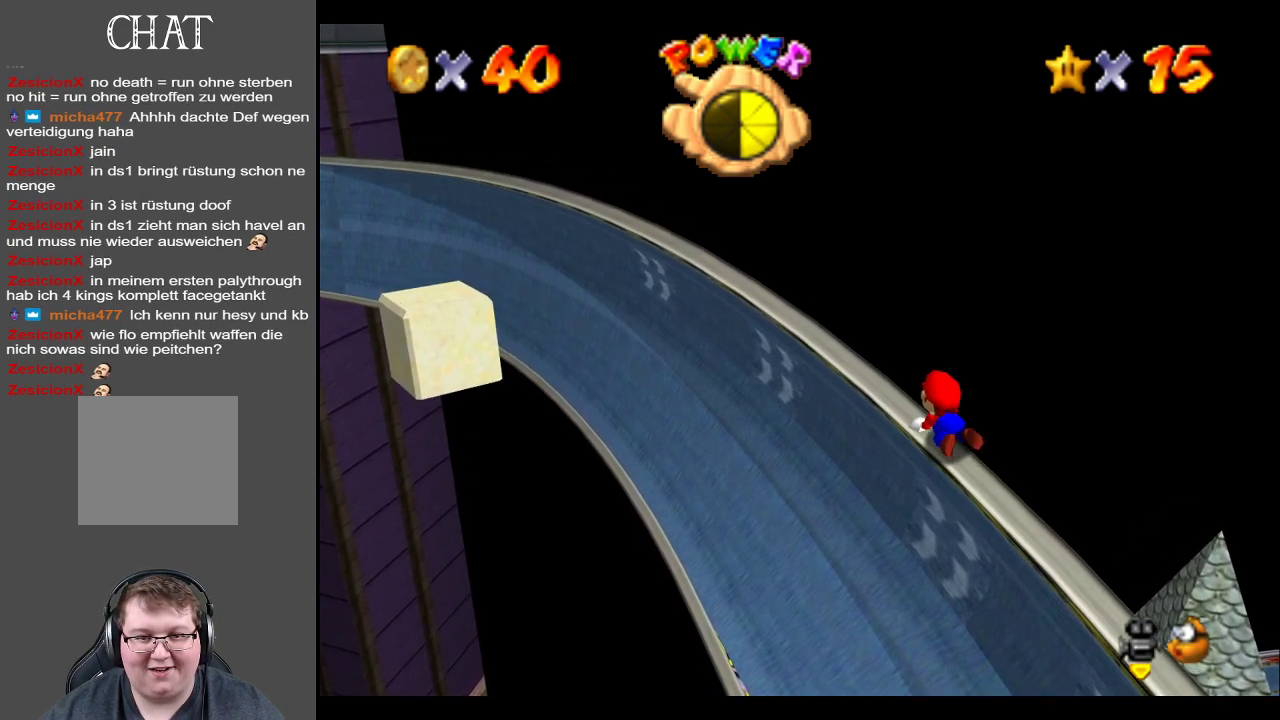
{"buttons": ["L2"], "left_stick": "up-left", "right_stick": "center", "events": []}
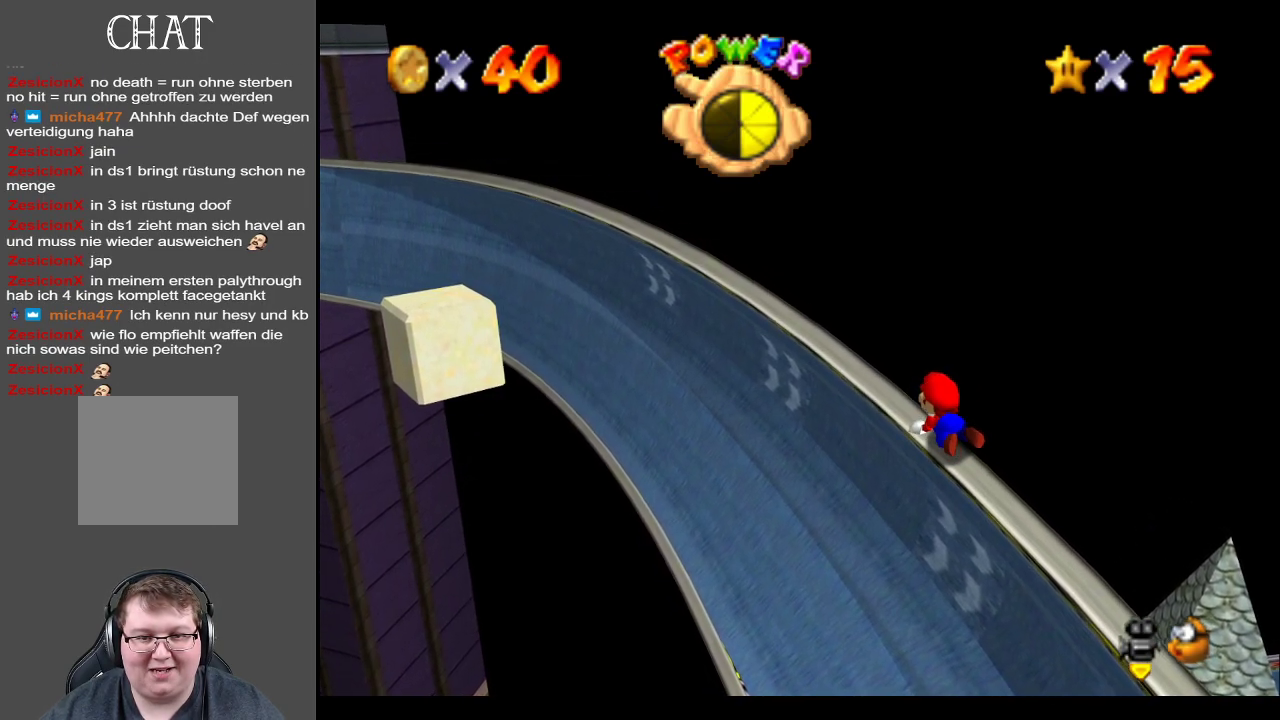
{"buttons": ["L2"], "left_stick": "up-left", "right_stick": "center", "events": []}
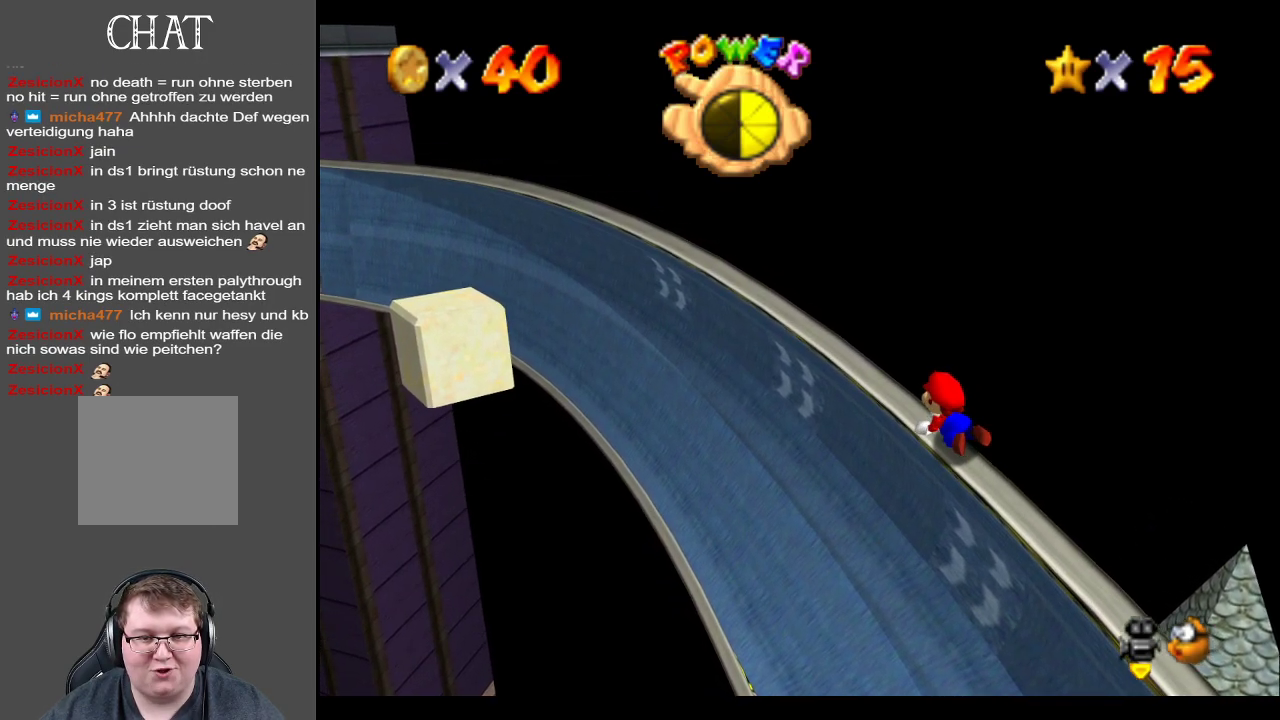
{"buttons": ["L2"], "left_stick": "center", "right_stick": "center", "events": [[333, "left_stick", "center"]]}
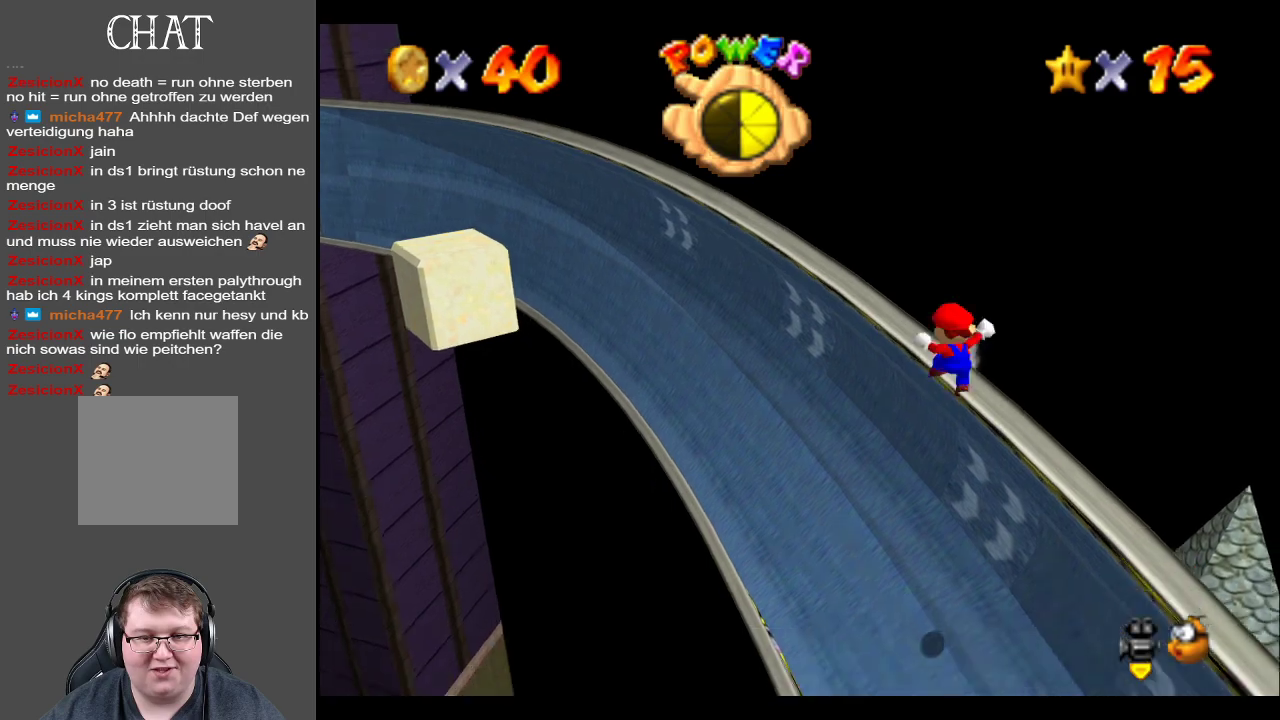
{"buttons": ["L2"], "left_stick": "center", "right_stick": "center", "events": []}
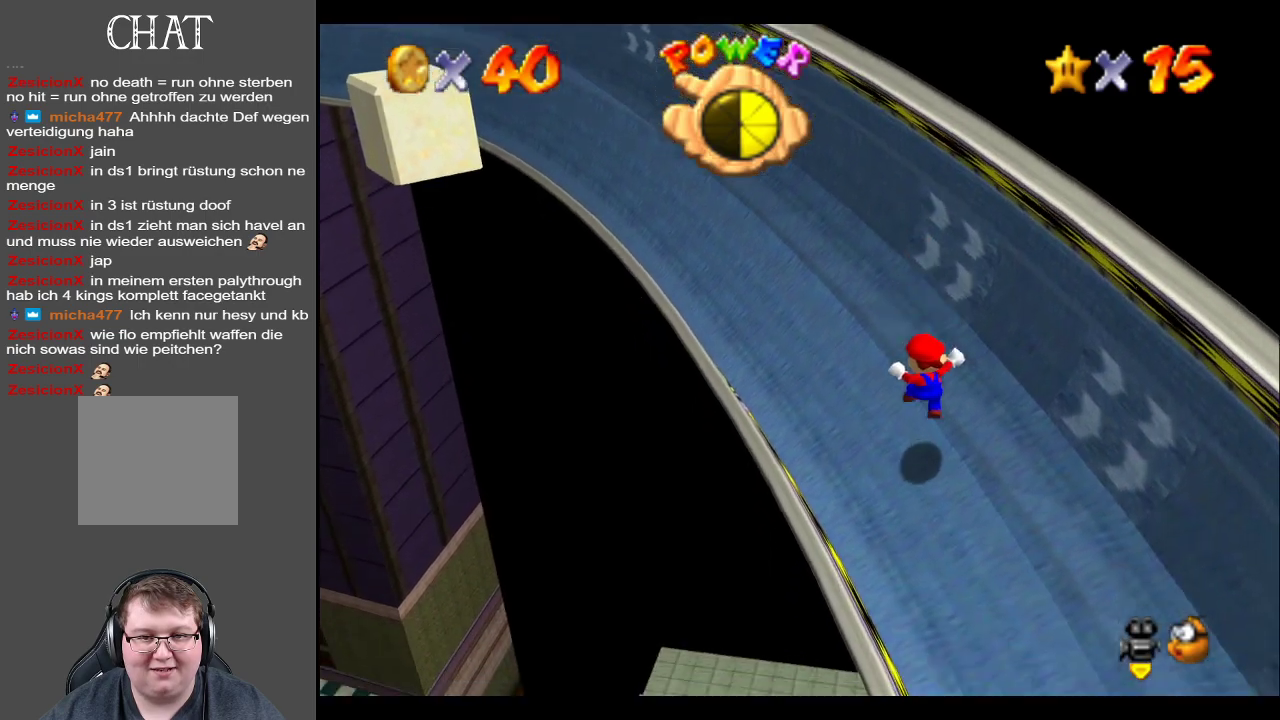
{"buttons": ["L2"], "left_stick": "center", "right_stick": "center", "events": []}
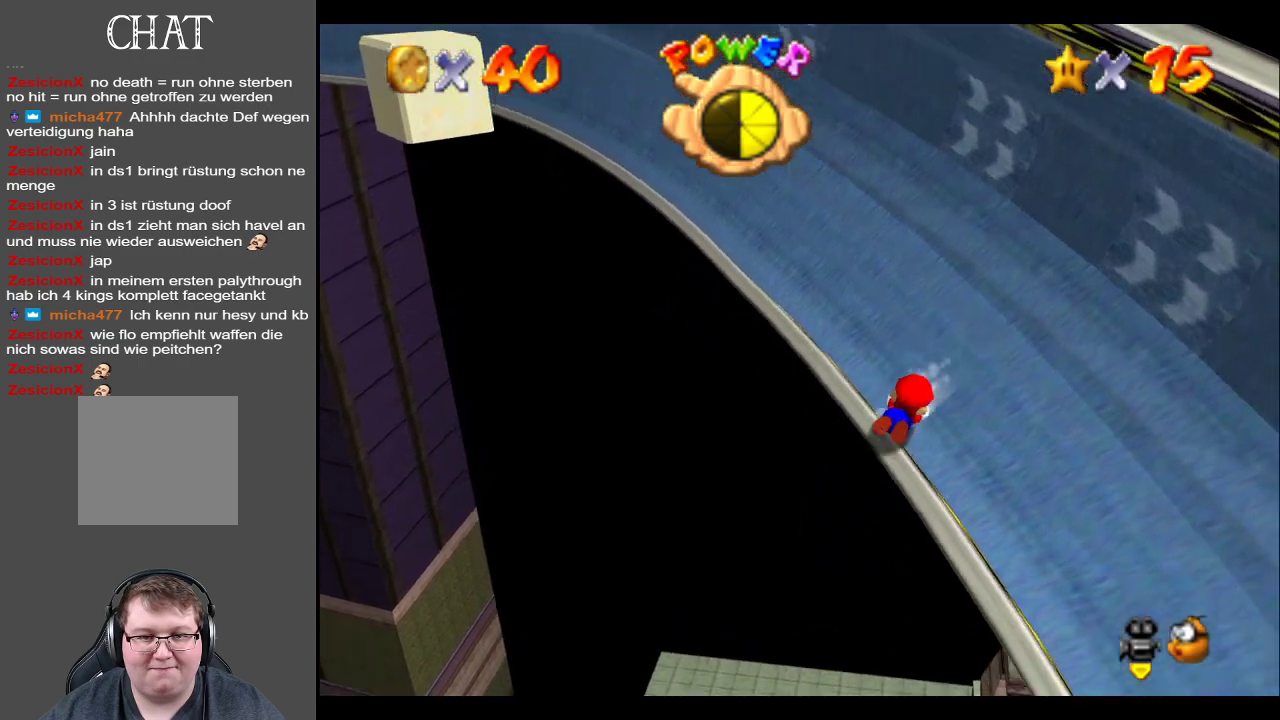
{"buttons": ["L2"], "left_stick": "center", "right_stick": "center", "events": []}
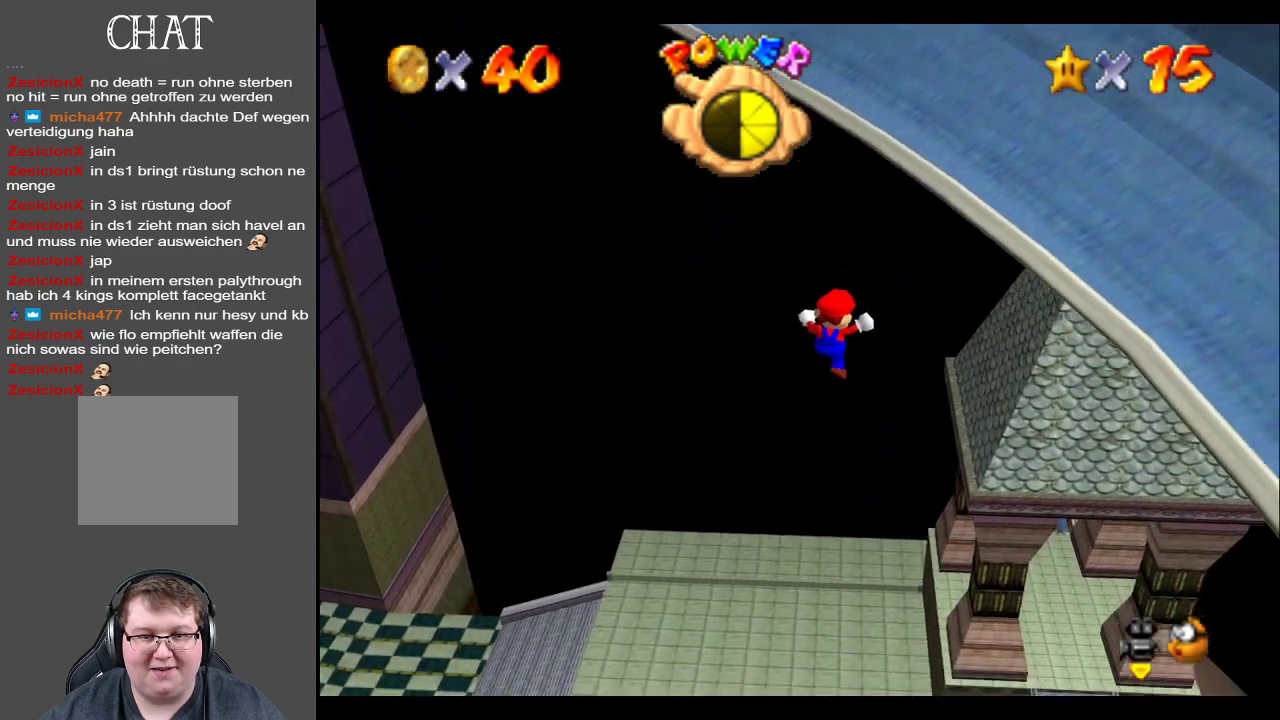
{"buttons": [], "left_stick": "center", "right_stick": "center", "events": [[167, "L2", "up"]]}
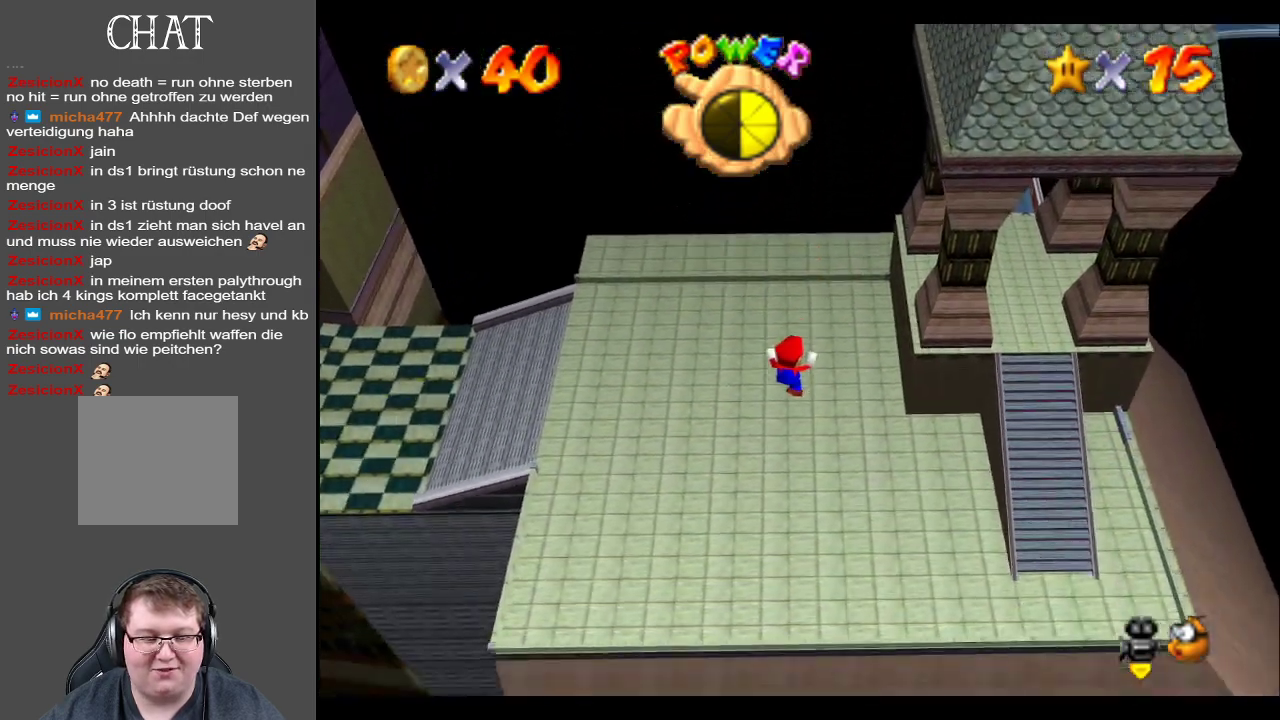
{"buttons": [], "left_stick": "center", "right_stick": "center", "events": []}
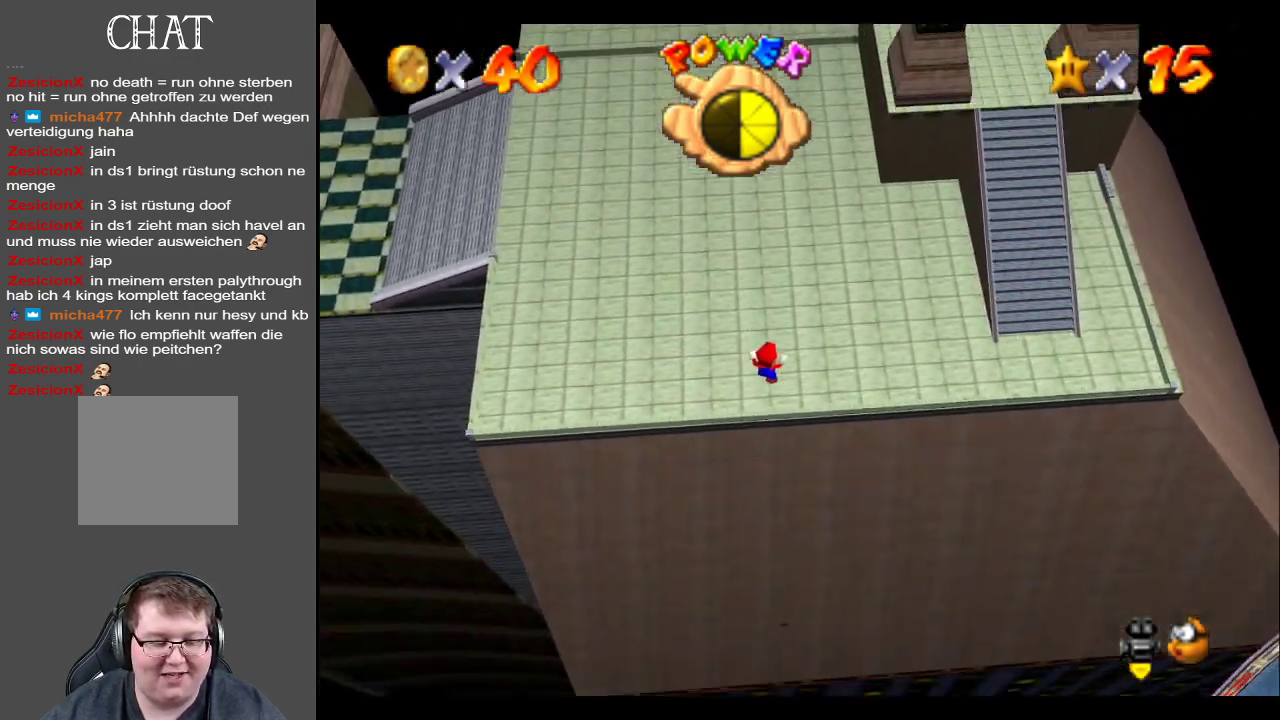
{"buttons": [], "left_stick": "center", "right_stick": "center", "events": []}
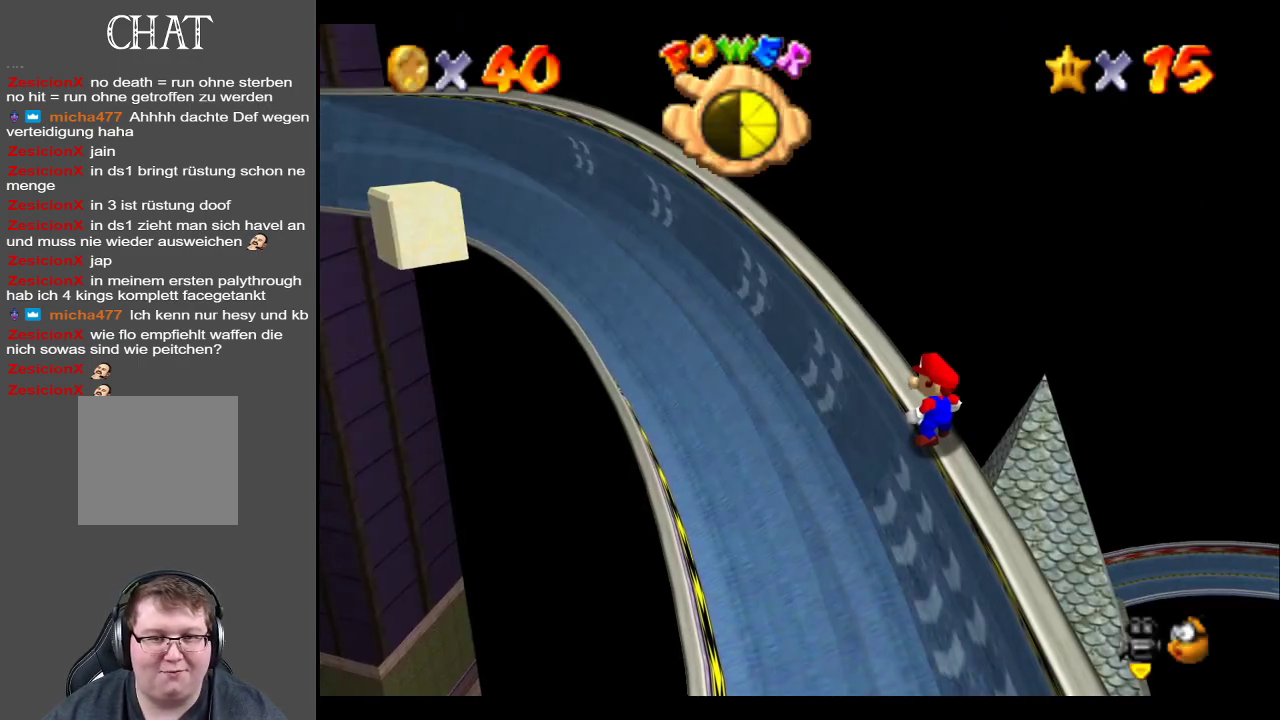
{"buttons": ["L2"], "left_stick": "center", "right_stick": "center", "events": [[417, "L2", "down"]]}
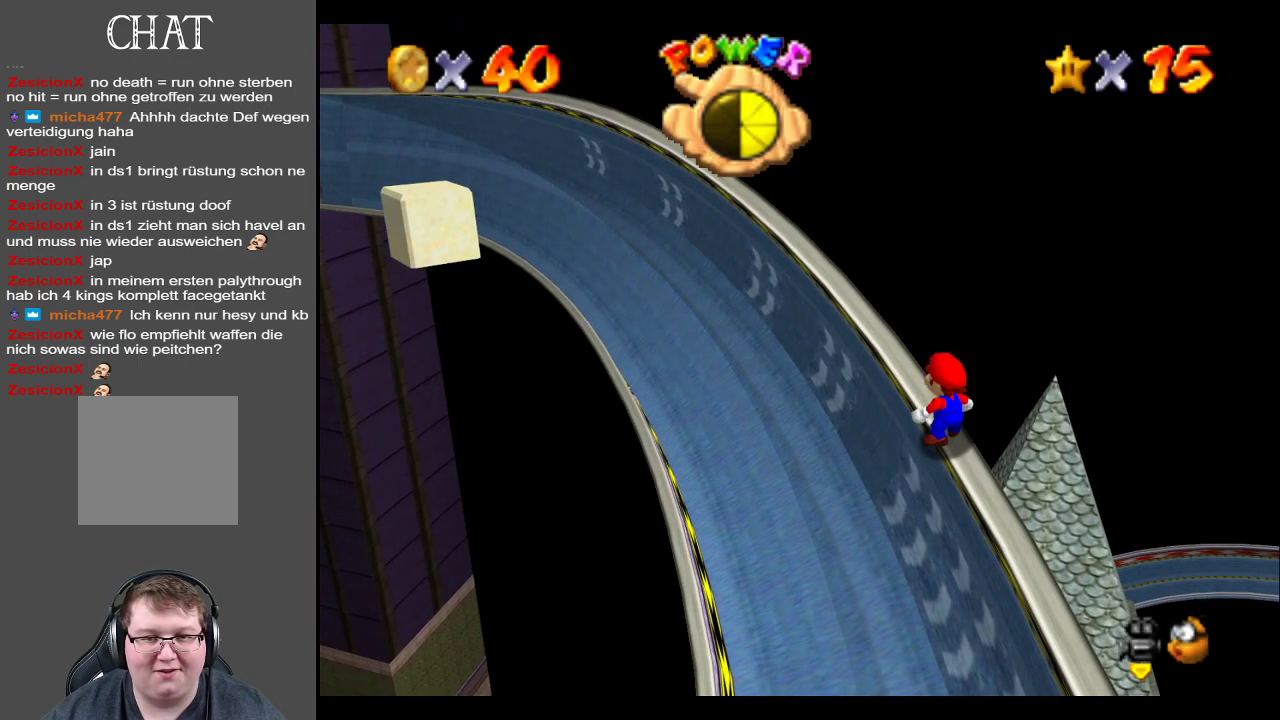
{"buttons": [], "left_stick": "center", "right_stick": "center", "events": [[200, "L2", "up"]]}
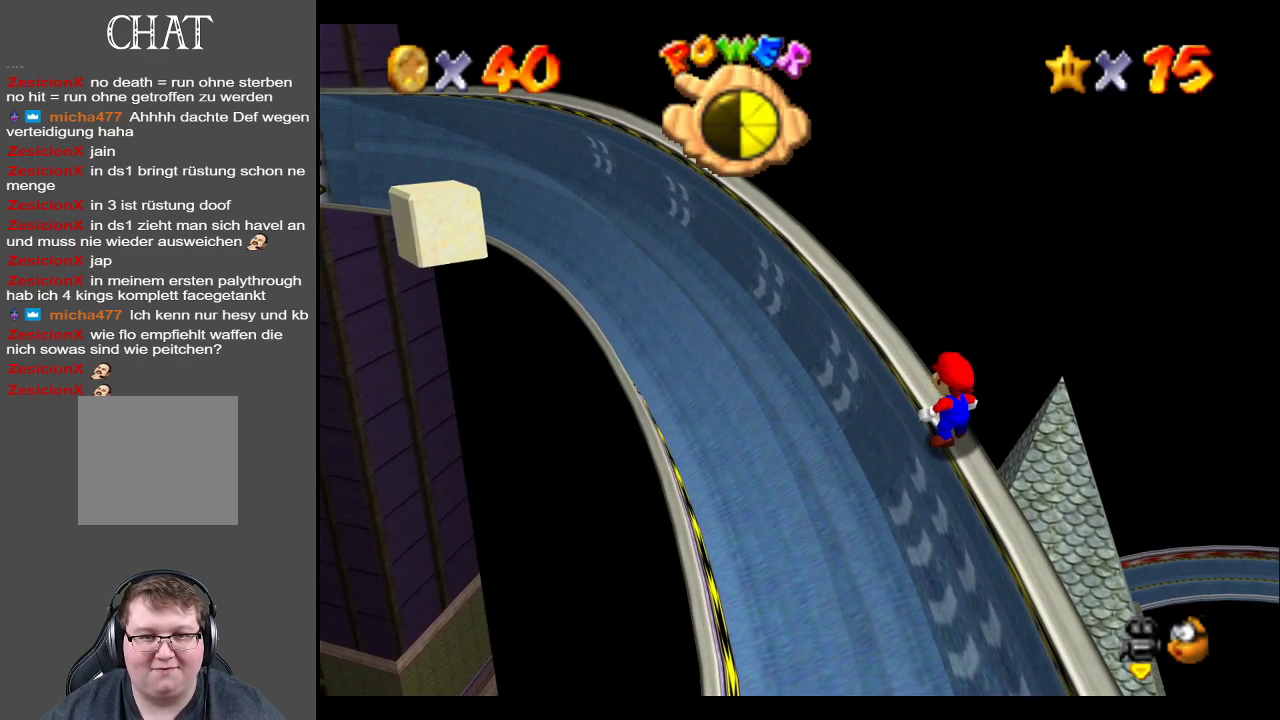
{"buttons": [], "left_stick": "center", "right_stick": "center", "events": [[50, "B", "down"], [183, "B", "up"]]}
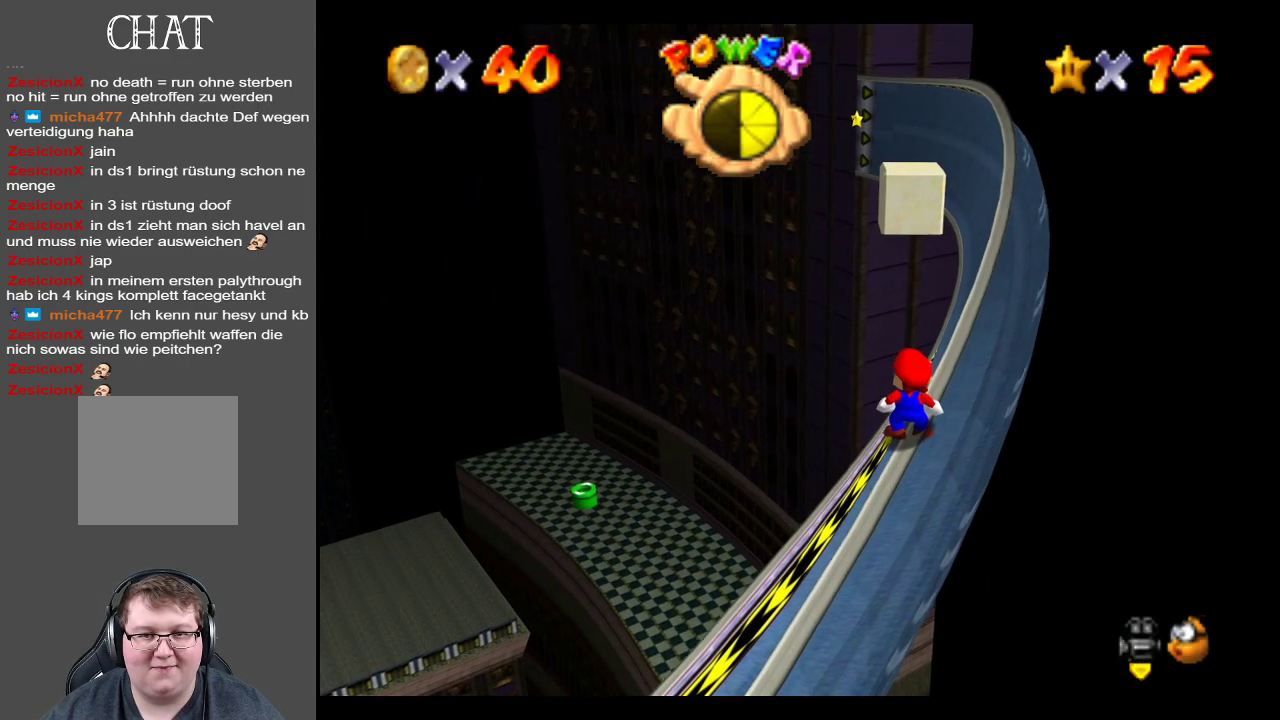
{"buttons": ["L2"], "left_stick": "center", "right_stick": "center", "events": [[233, "L2", "down"]]}
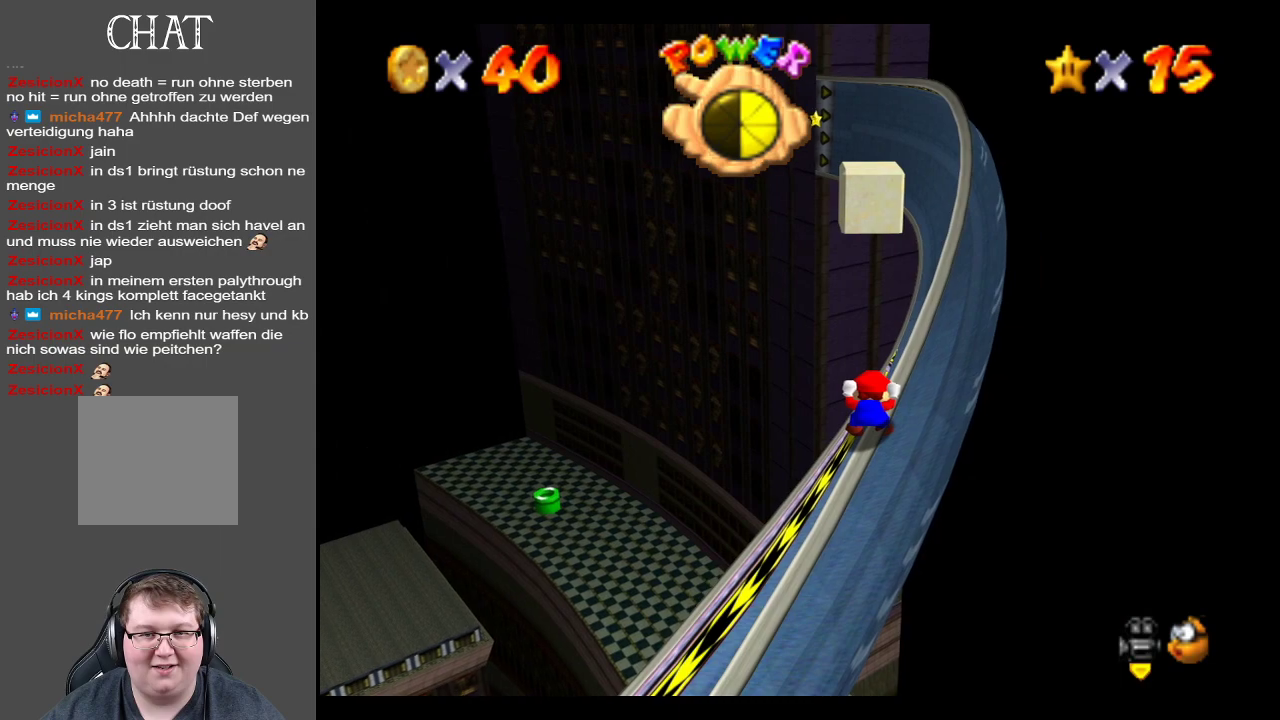
{"buttons": ["L2"], "left_stick": "up", "right_stick": "center", "events": [[117, "left_stick", "up"]]}
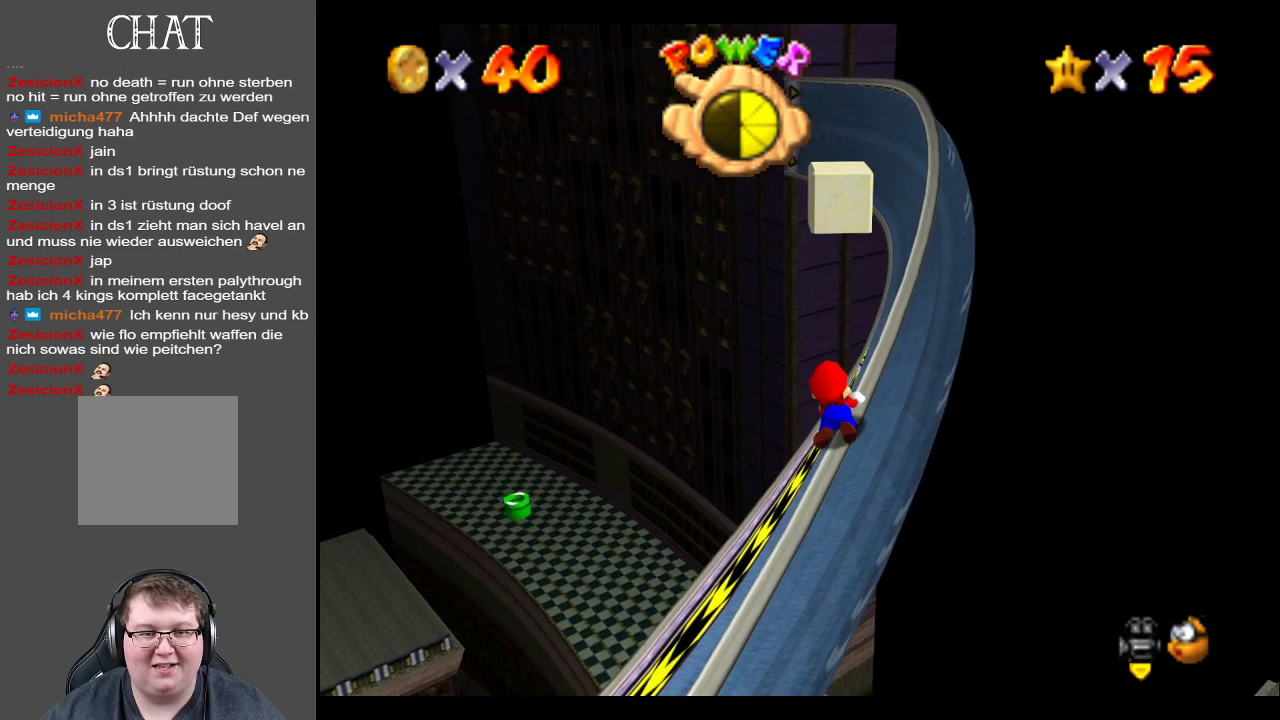
{"buttons": ["L2"], "left_stick": "up", "right_stick": "center", "events": []}
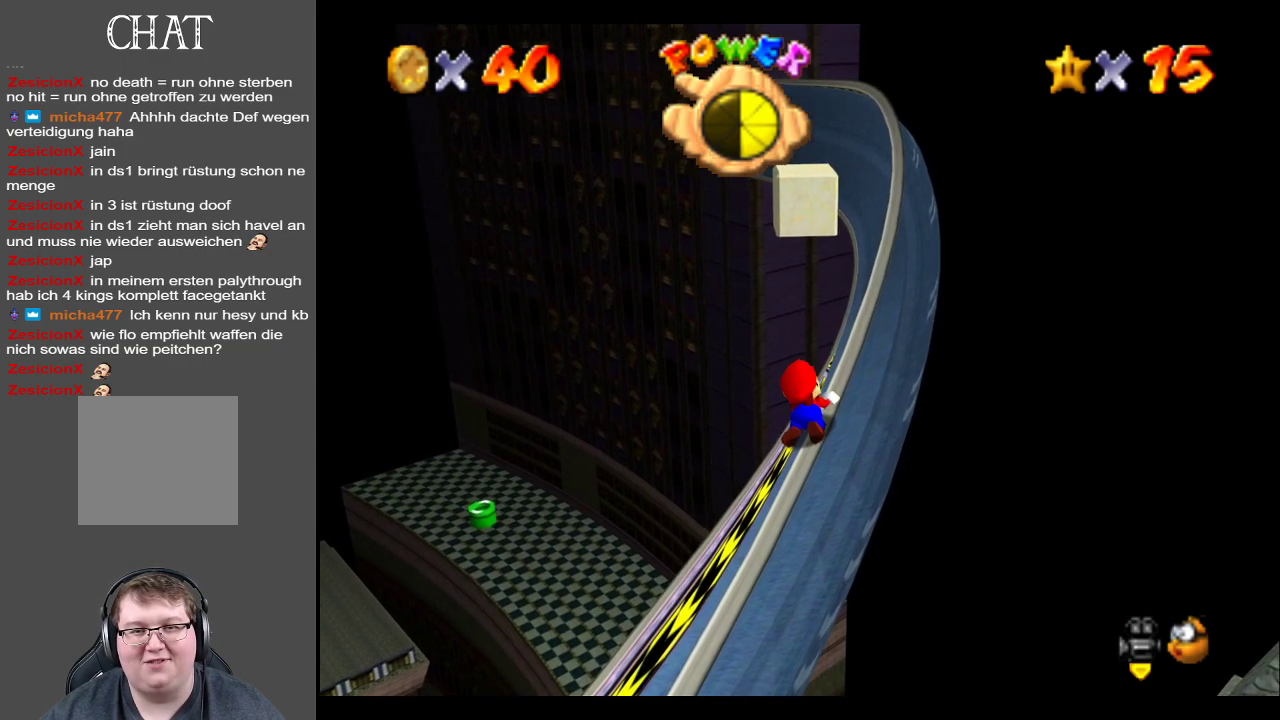
{"buttons": ["L2"], "left_stick": "up", "right_stick": "center", "events": []}
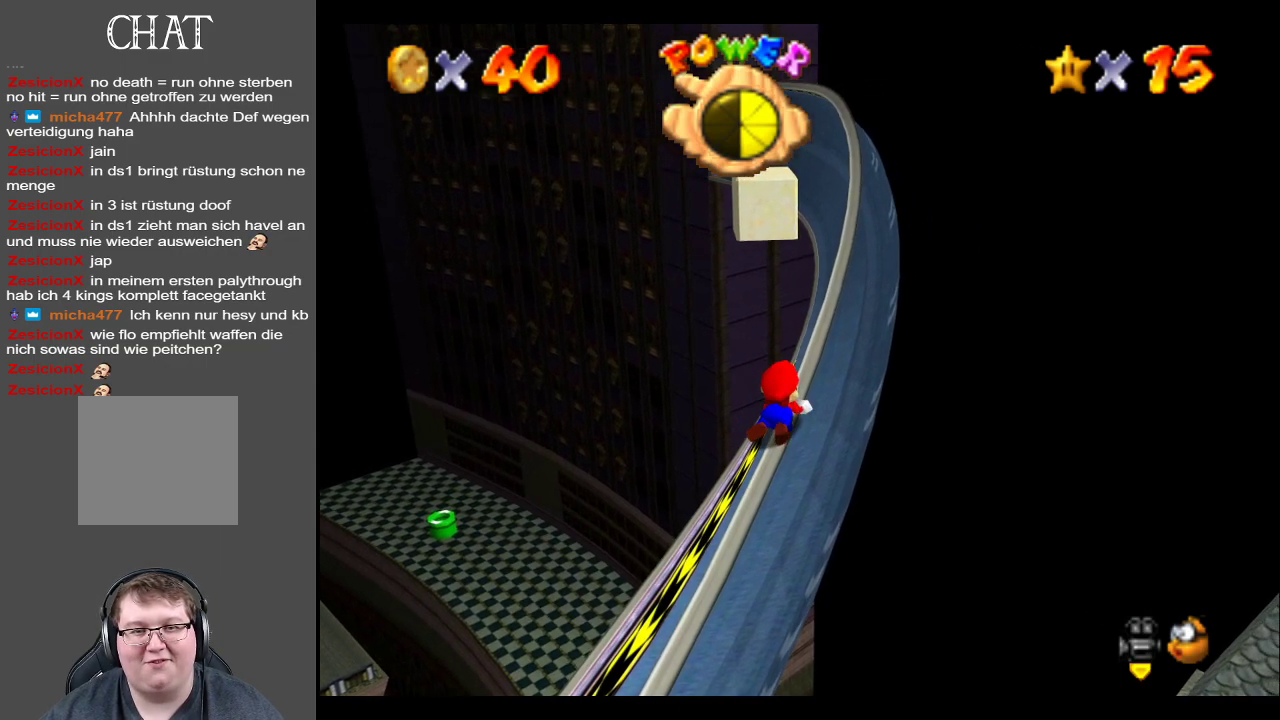
{"buttons": ["L2"], "left_stick": "up", "right_stick": "center", "events": []}
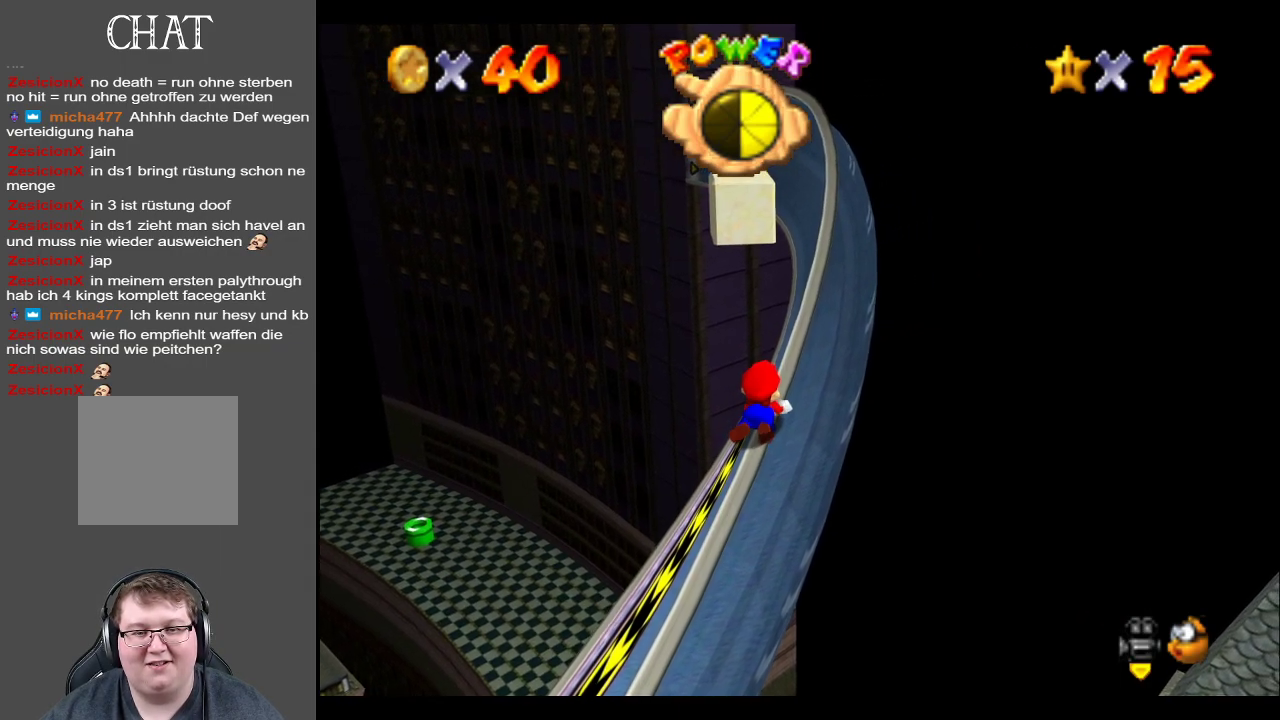
{"buttons": ["L2"], "left_stick": "up", "right_stick": "center", "events": []}
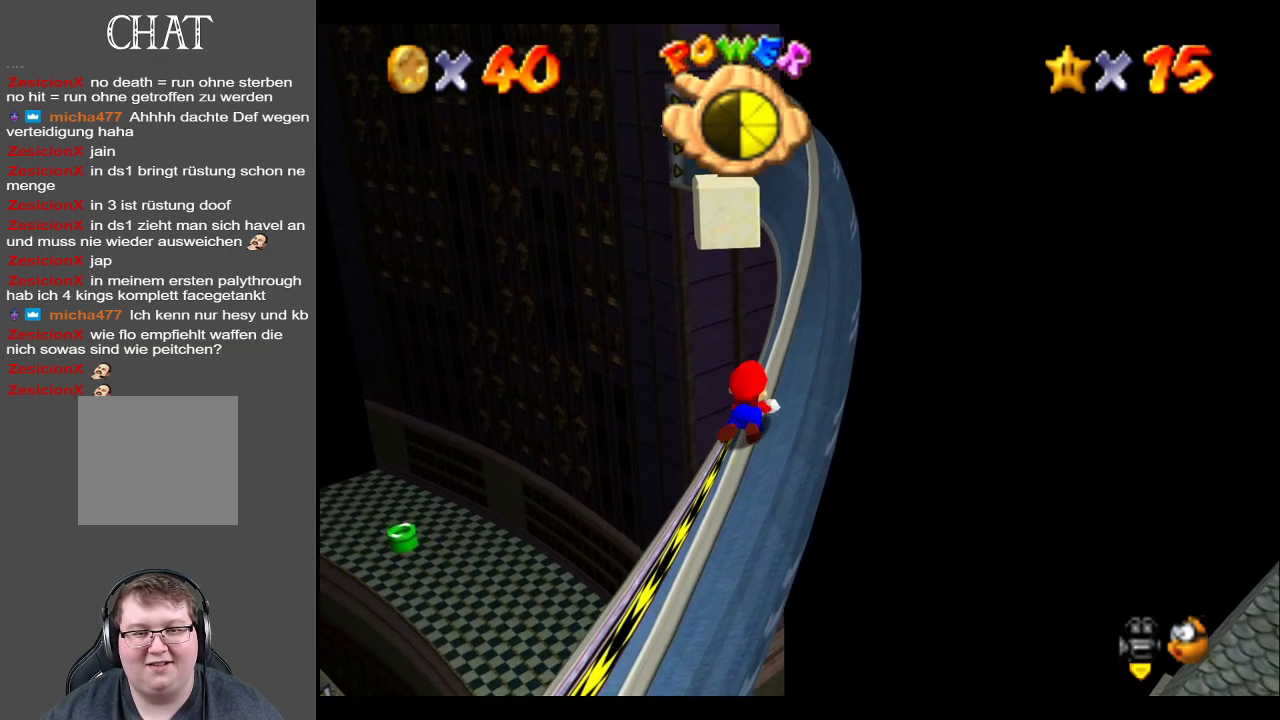
{"buttons": ["L2"], "left_stick": "up", "right_stick": "center", "events": []}